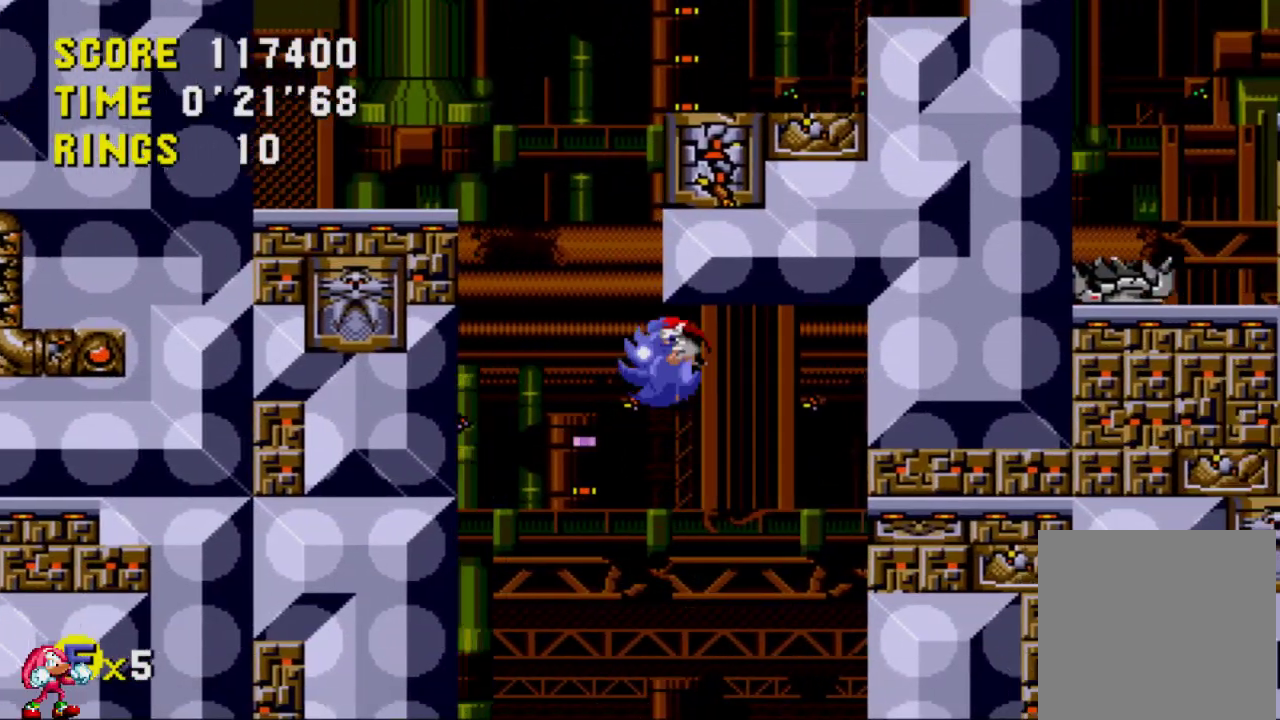
Gameplay with a controller (Xbox layout); each line is a JSON object with the inputs held at the frame after it. "events" lists button and stick changes between this image and that frame as [ms after this image, input, new state], when the widget could be followed in between. Not read: L3 R3.
{"buttons": ["DPAD_LEFT"], "left_stick": "center", "right_stick": "center", "events": [[117, "DPAD_LEFT", "up"], [117, "DPAD_UP", "down"], [150, "DPAD_RIGHT", "down"], [150, "DPAD_UP", "up"], [183, "DPAD_RIGHT", "up"], [317, "DPAD_LEFT", "down"]]}
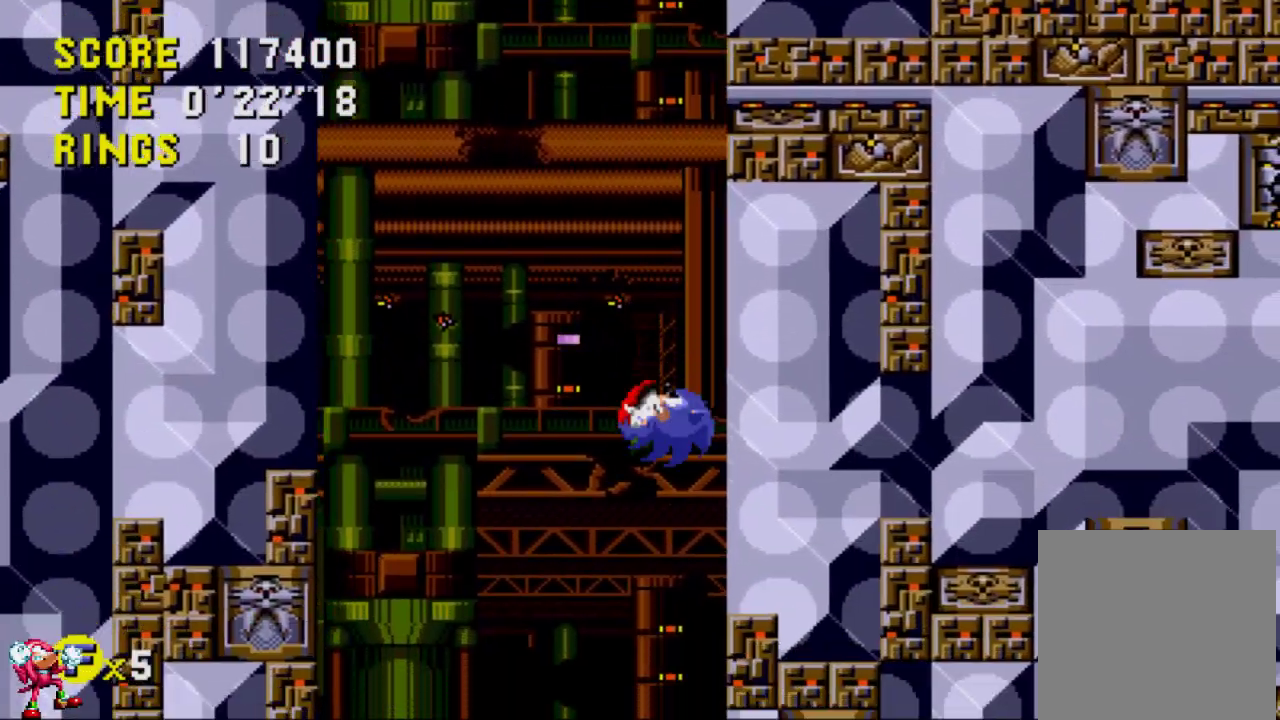
{"buttons": [], "left_stick": "center", "right_stick": "center", "events": [[350, "DPAD_LEFT", "up"], [350, "DPAD_UP", "down"], [383, "DPAD_UP", "up"]]}
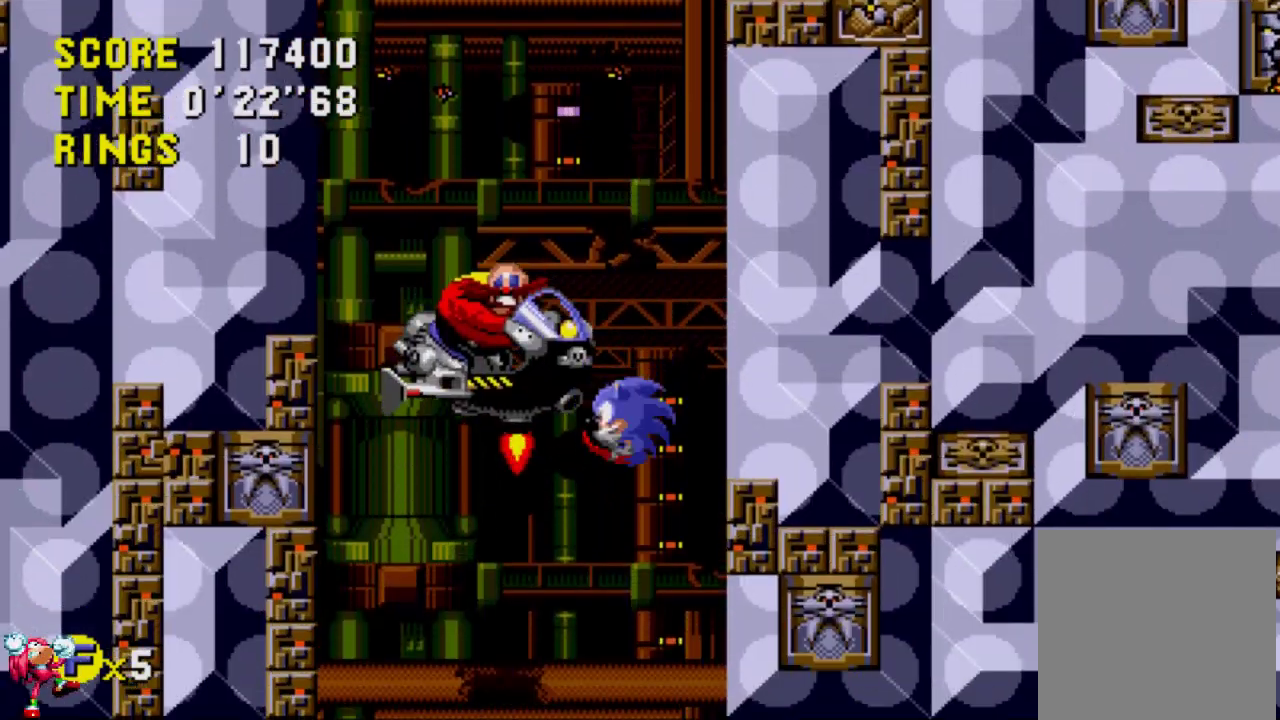
{"buttons": [], "left_stick": "center", "right_stick": "center", "events": [[250, "DPAD_LEFT", "down"], [450, "DPAD_LEFT", "up"]]}
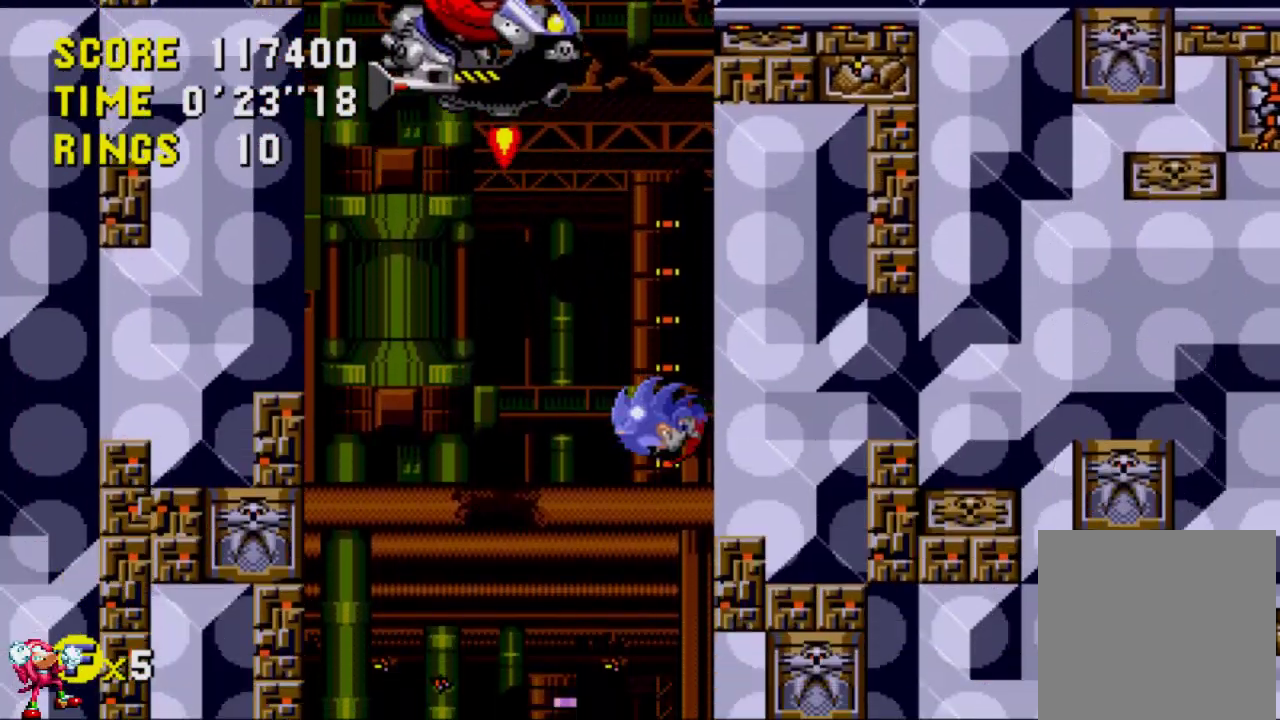
{"buttons": ["A", "DPAD_LEFT"], "left_stick": "center", "right_stick": "center", "events": [[150, "DPAD_LEFT", "down"], [350, "A", "down"], [350, "DPAD_LEFT", "up"], [450, "DPAD_LEFT", "down"]]}
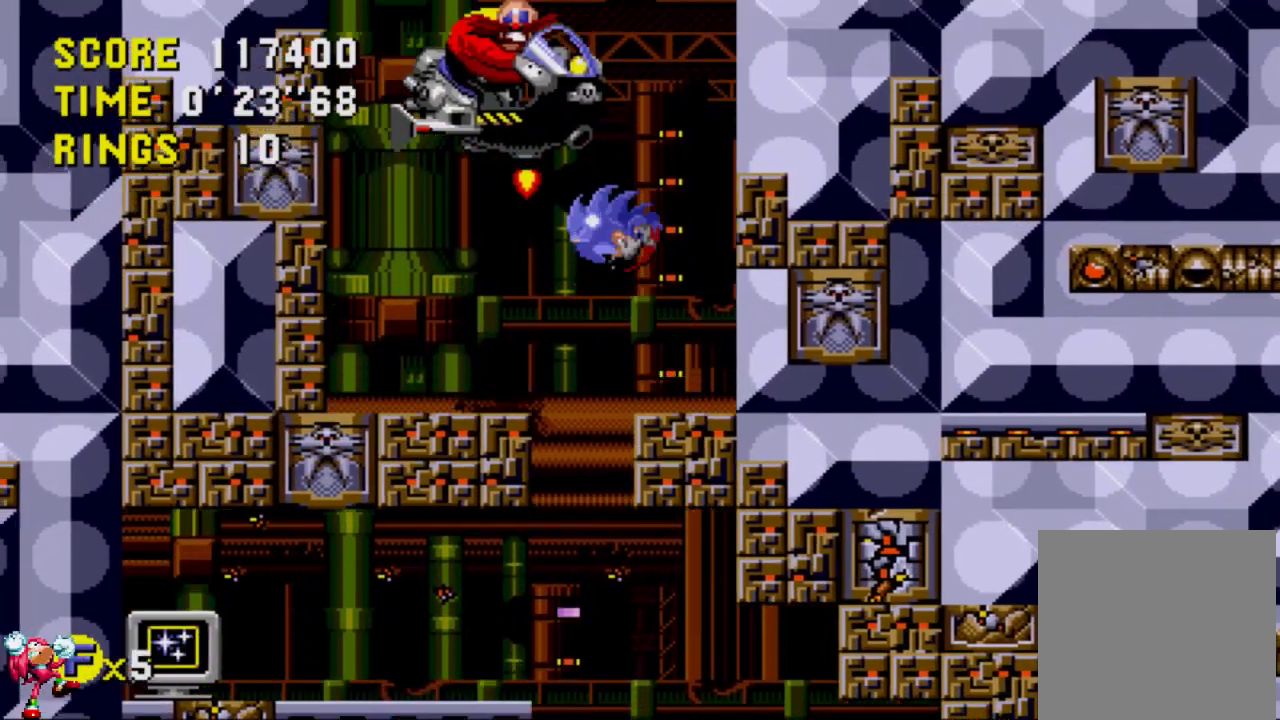
{"buttons": ["DPAD_RIGHT"], "left_stick": "center", "right_stick": "center", "events": [[83, "A", "up"], [183, "DPAD_LEFT", "up"], [183, "DPAD_RIGHT", "down"], [217, "DPAD_RIGHT", "up"], [350, "DPAD_RIGHT", "down"]]}
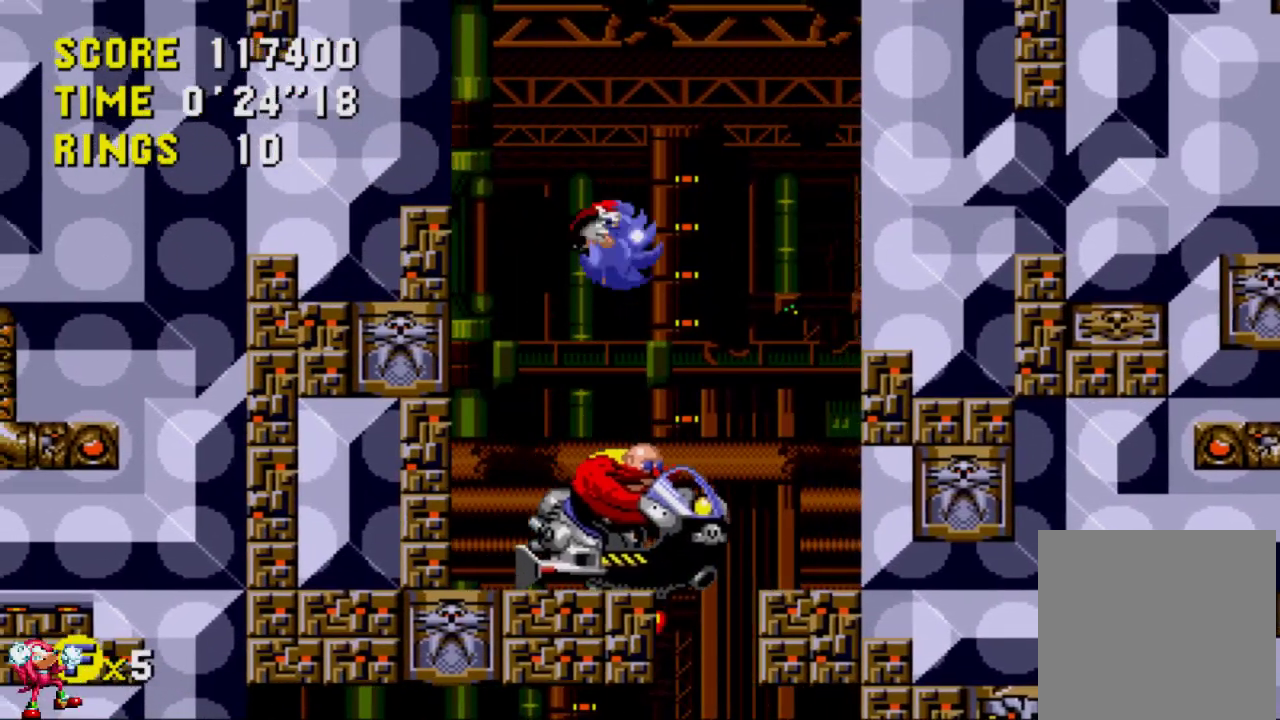
{"buttons": ["DPAD_LEFT"], "left_stick": "center", "right_stick": "center", "events": [[417, "DPAD_LEFT", "down"], [417, "DPAD_RIGHT", "up"]]}
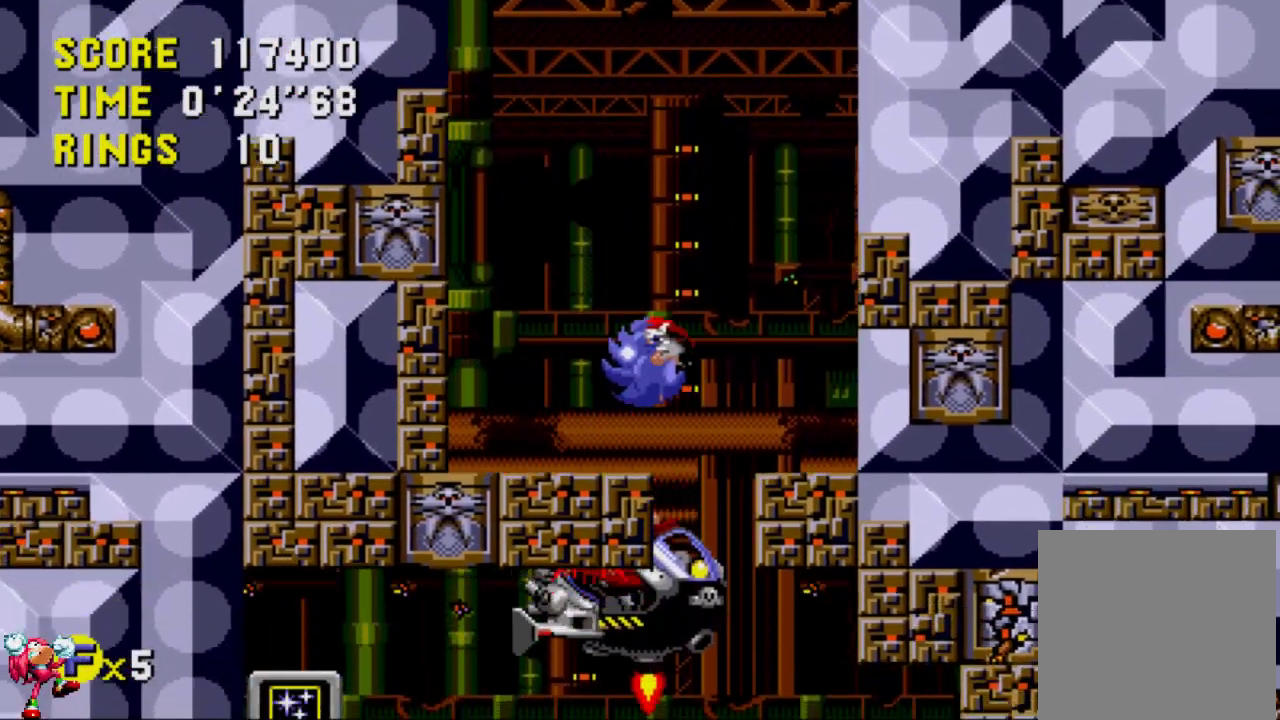
{"buttons": ["DPAD_RIGHT"], "left_stick": "center", "right_stick": "center", "events": [[150, "DPAD_LEFT", "up"], [150, "DPAD_RIGHT", "down"]]}
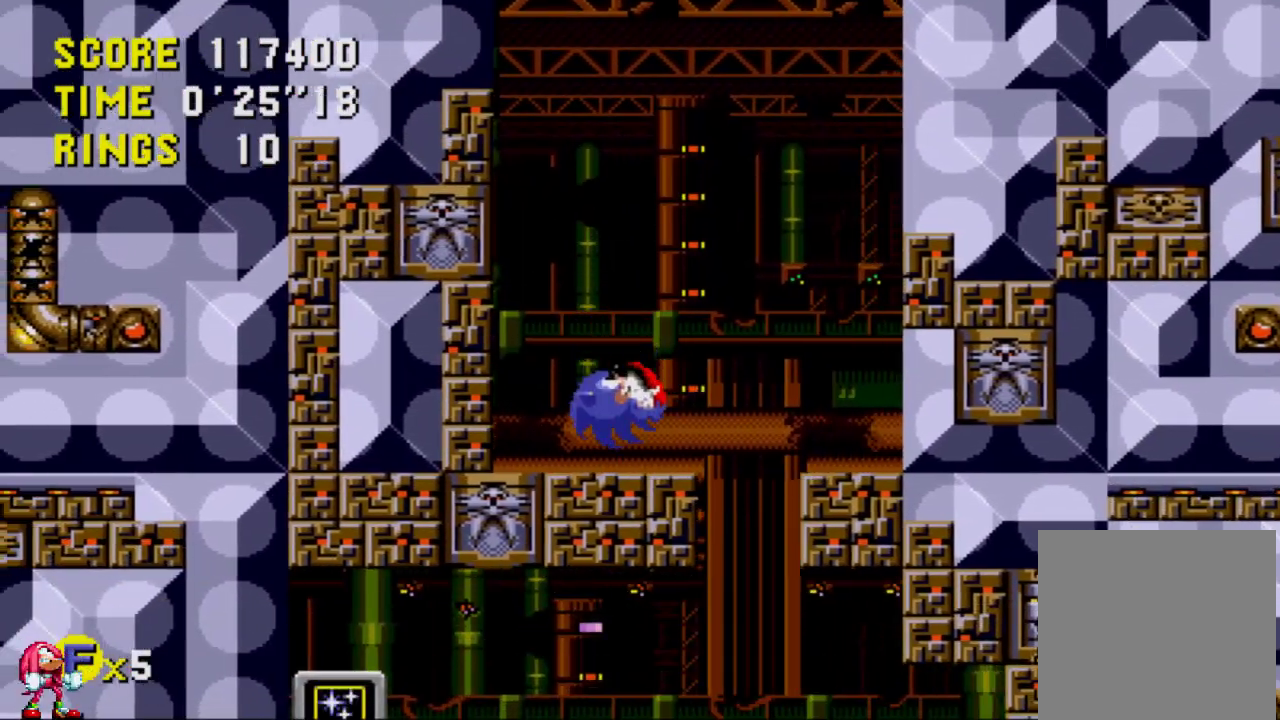
{"buttons": [], "left_stick": "center", "right_stick": "center", "events": [[383, "DPAD_RIGHT", "up"]]}
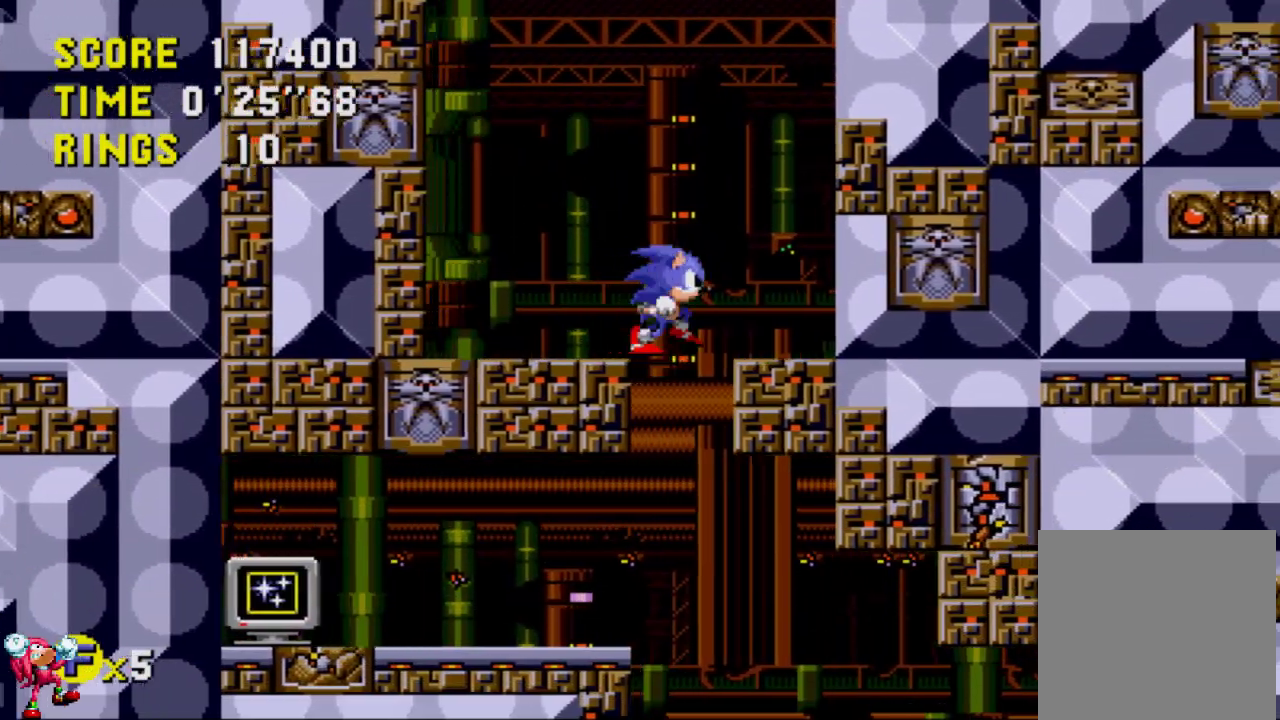
{"buttons": [], "left_stick": "center", "right_stick": "center", "events": [[183, "DPAD_LEFT", "down"], [450, "DPAD_LEFT", "up"]]}
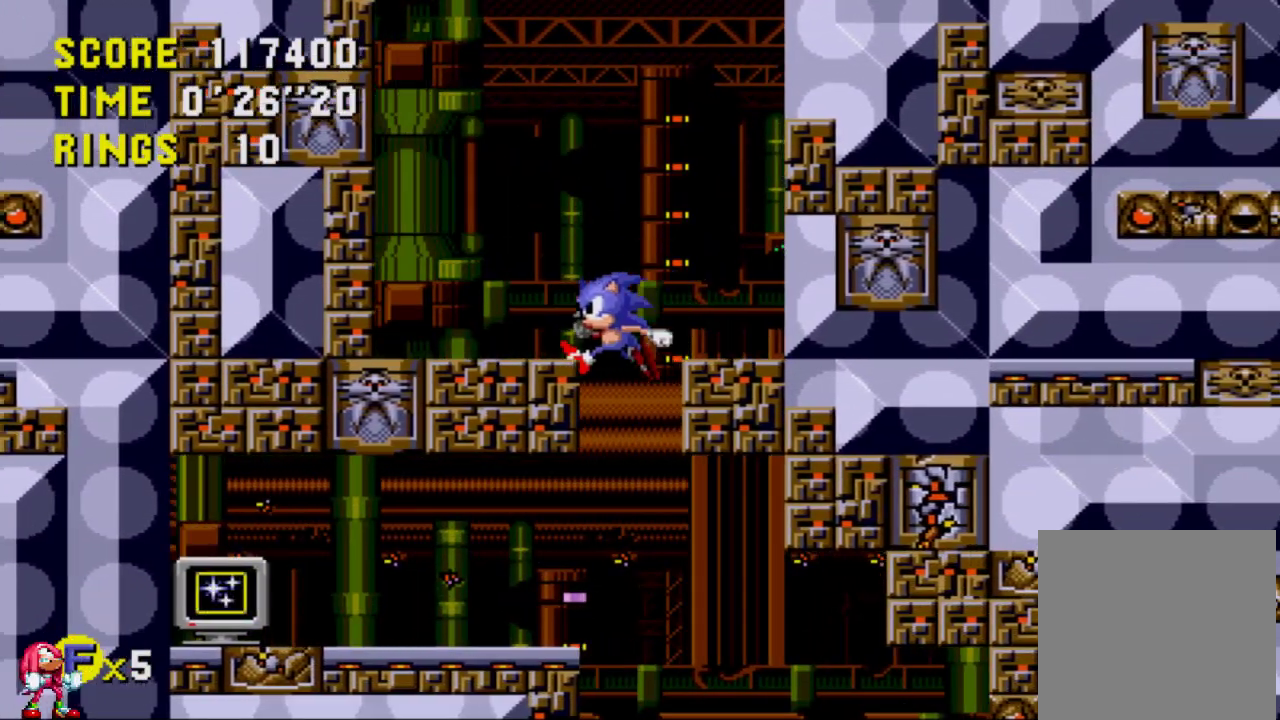
{"buttons": ["DPAD_UP", "DPAD_LEFT"], "left_stick": "center", "right_stick": "center", "events": [[17, "DPAD_RIGHT", "down"], [283, "DPAD_RIGHT", "up"], [317, "DPAD_LEFT", "down"], [483, "DPAD_UP", "down"]]}
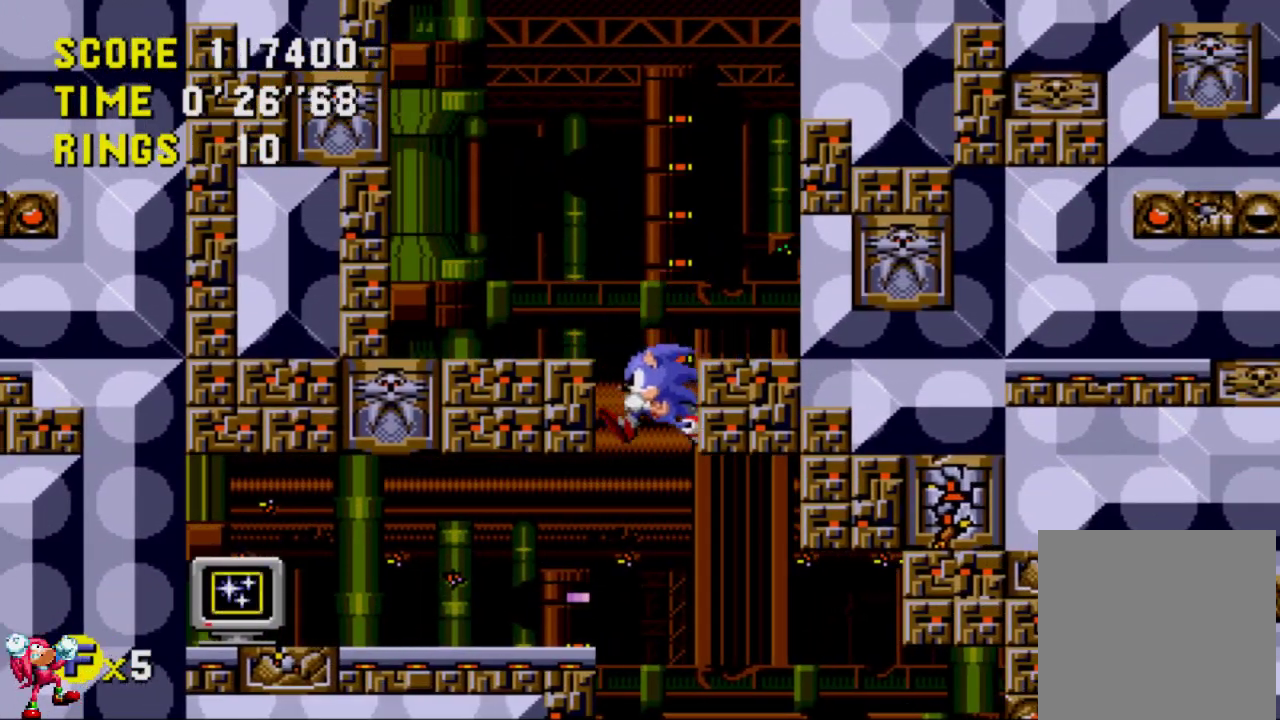
{"buttons": ["DPAD_RIGHT"], "left_stick": "center", "right_stick": "center", "events": [[17, "DPAD_LEFT", "up"], [17, "DPAD_RIGHT", "down"], [17, "DPAD_UP", "up"]]}
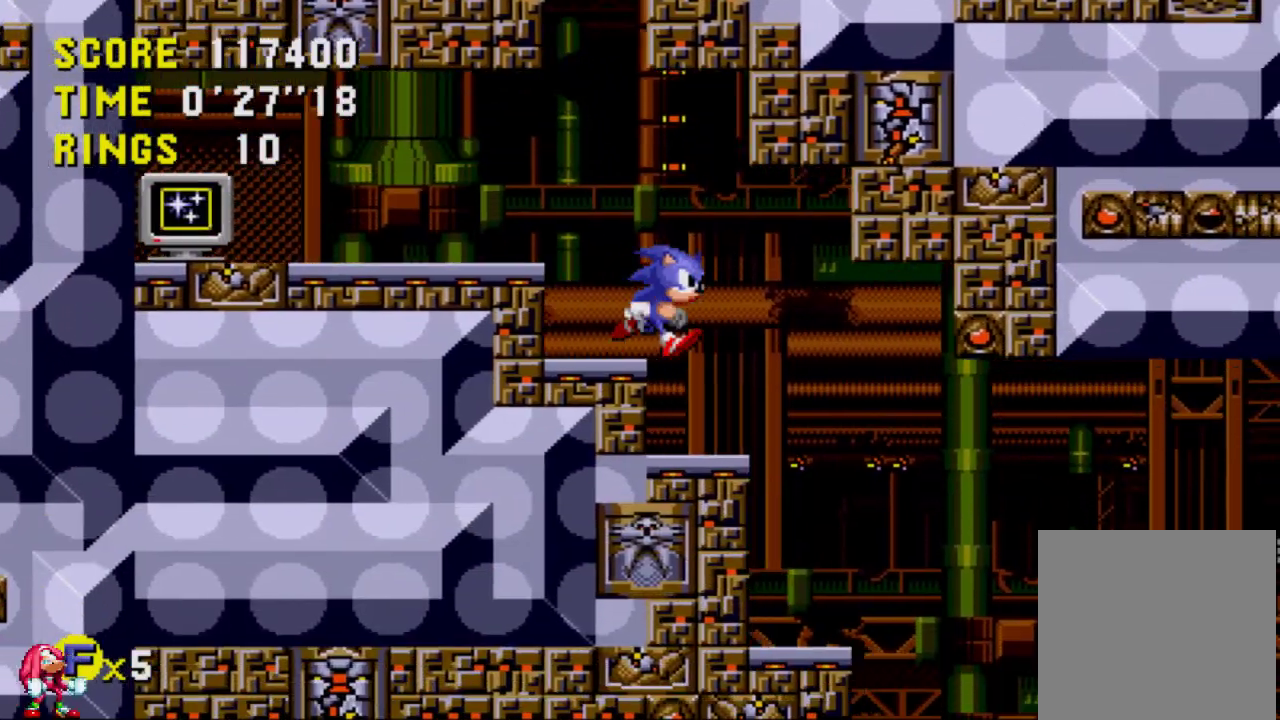
{"buttons": ["DPAD_RIGHT"], "left_stick": "center", "right_stick": "center", "events": []}
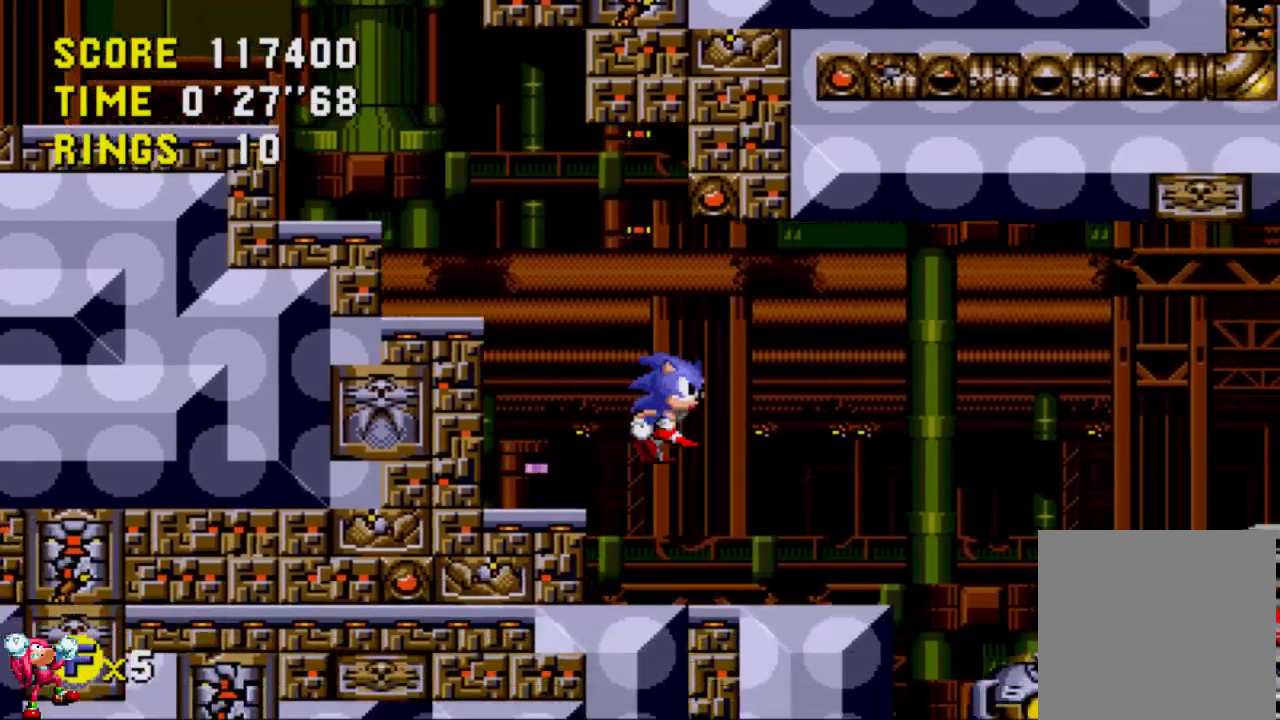
{"buttons": ["DPAD_RIGHT"], "left_stick": "center", "right_stick": "center", "events": []}
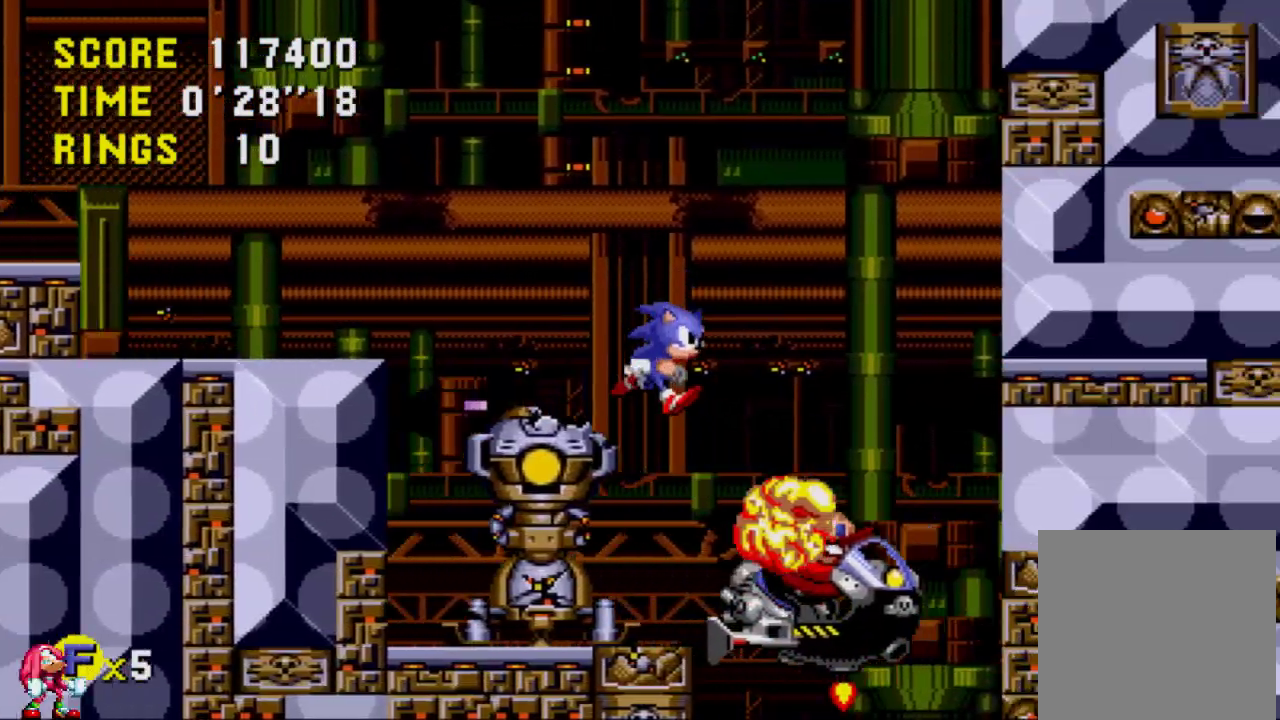
{"buttons": ["DPAD_RIGHT"], "left_stick": "center", "right_stick": "center", "events": []}
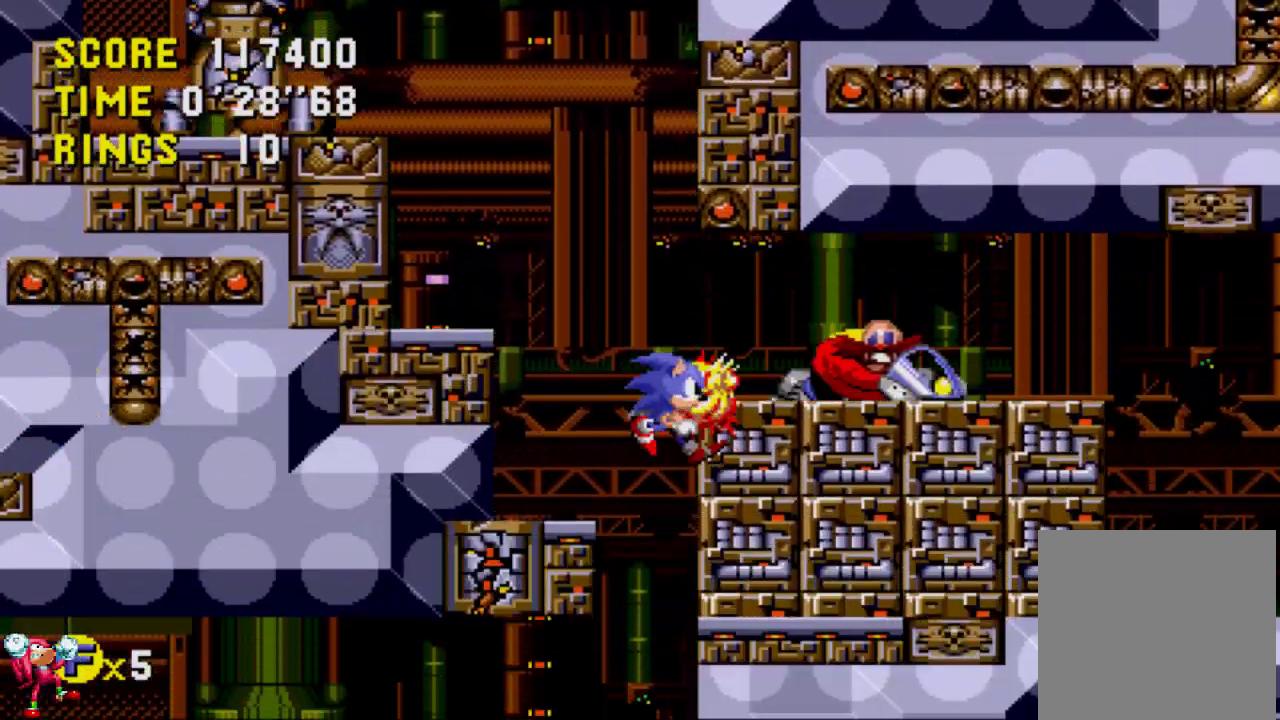
{"buttons": ["A", "DPAD_RIGHT"], "left_stick": "center", "right_stick": "center", "events": [[233, "A", "down"]]}
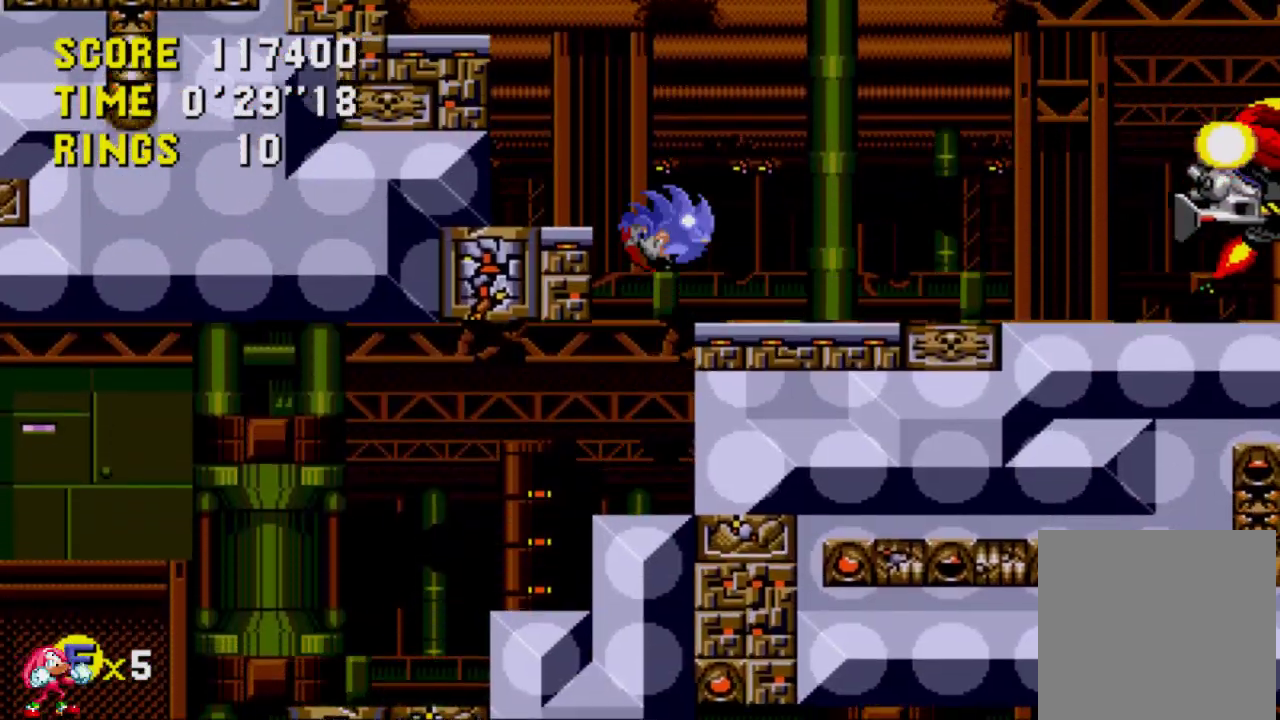
{"buttons": ["DPAD_RIGHT"], "left_stick": "center", "right_stick": "center", "events": [[117, "A", "up"]]}
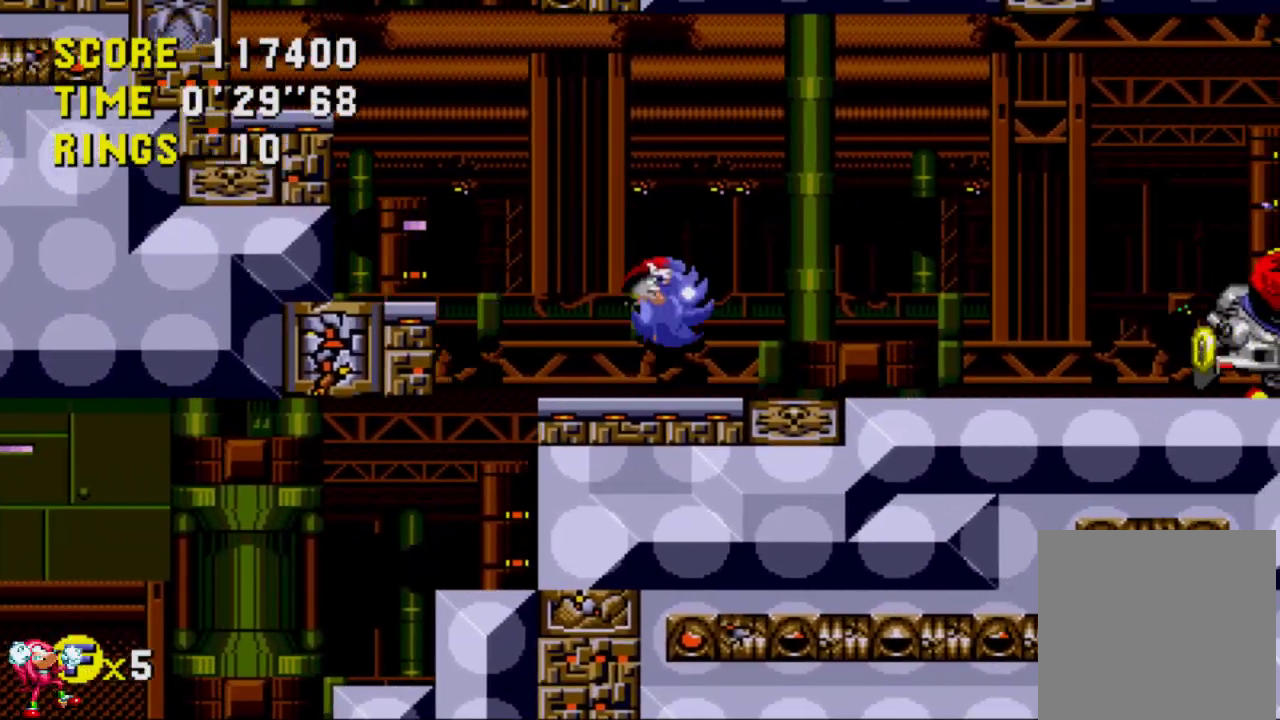
{"buttons": ["DPAD_RIGHT"], "left_stick": "center", "right_stick": "center", "events": []}
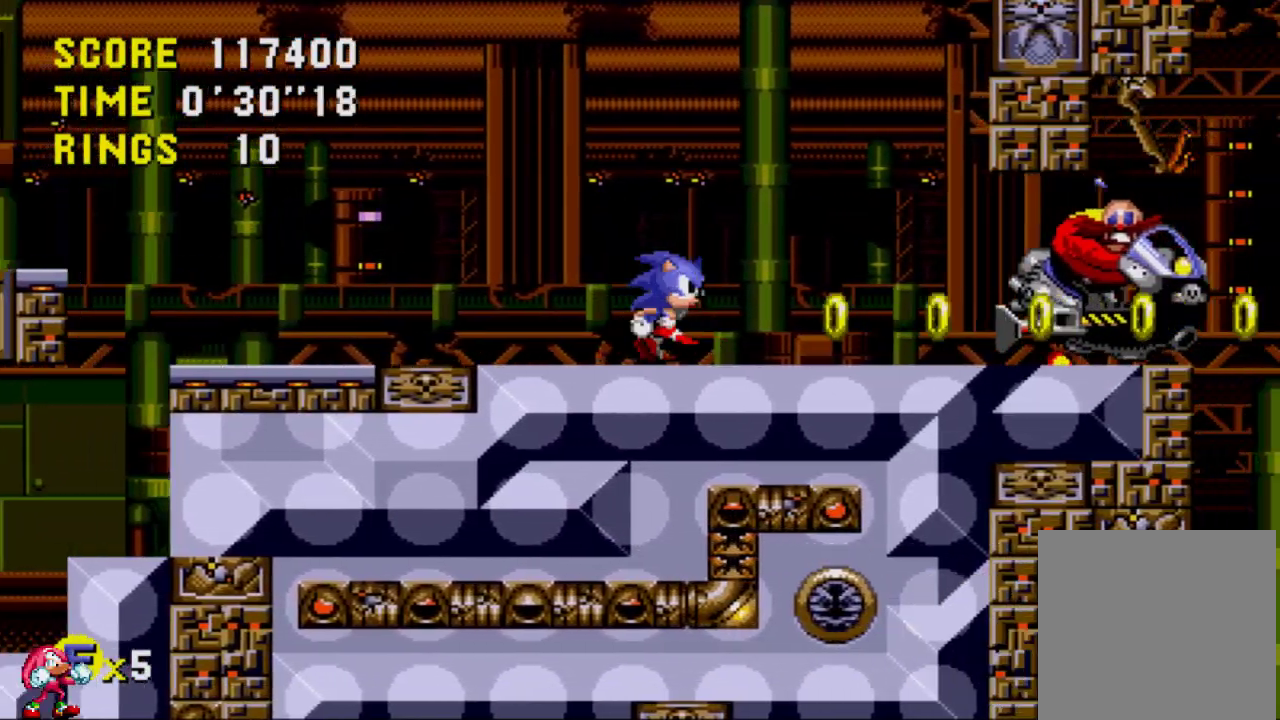
{"buttons": ["DPAD_RIGHT"], "left_stick": "center", "right_stick": "center", "events": []}
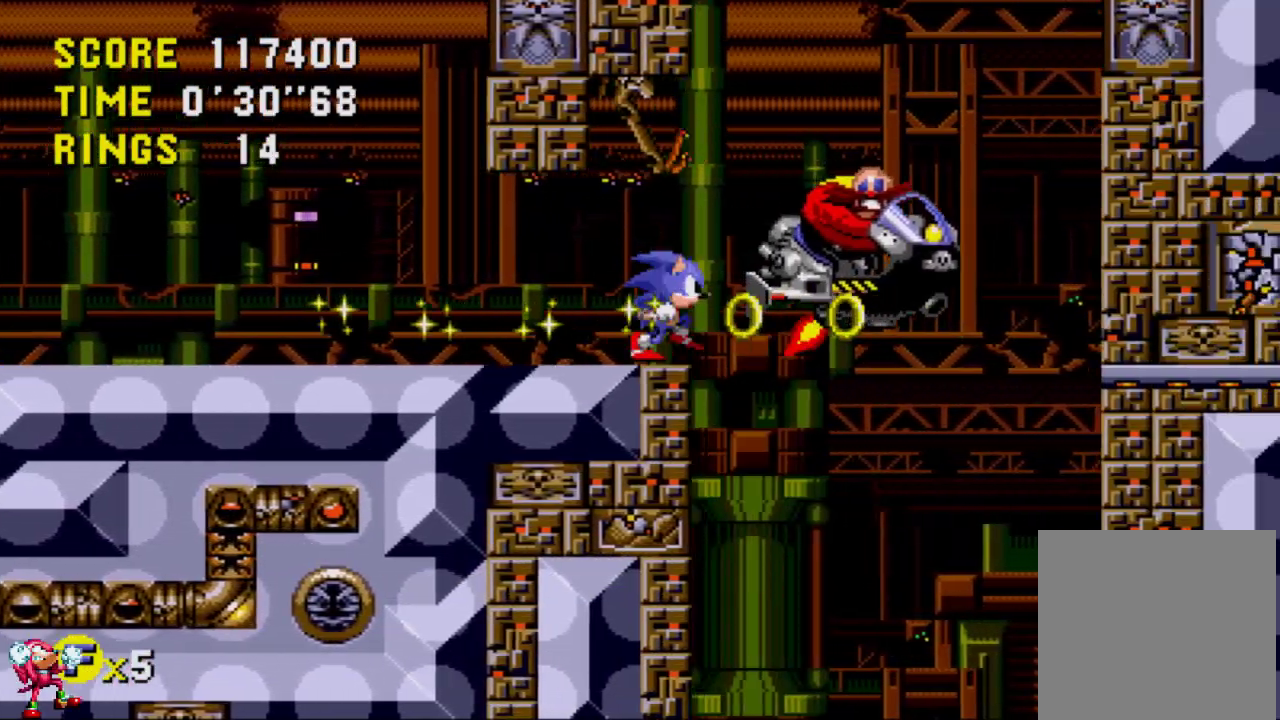
{"buttons": ["DPAD_LEFT"], "left_stick": "center", "right_stick": "center", "events": [[117, "DPAD_DOWN", "down"], [150, "DPAD_DOWN", "up"], [150, "DPAD_LEFT", "down"], [150, "DPAD_RIGHT", "up"]]}
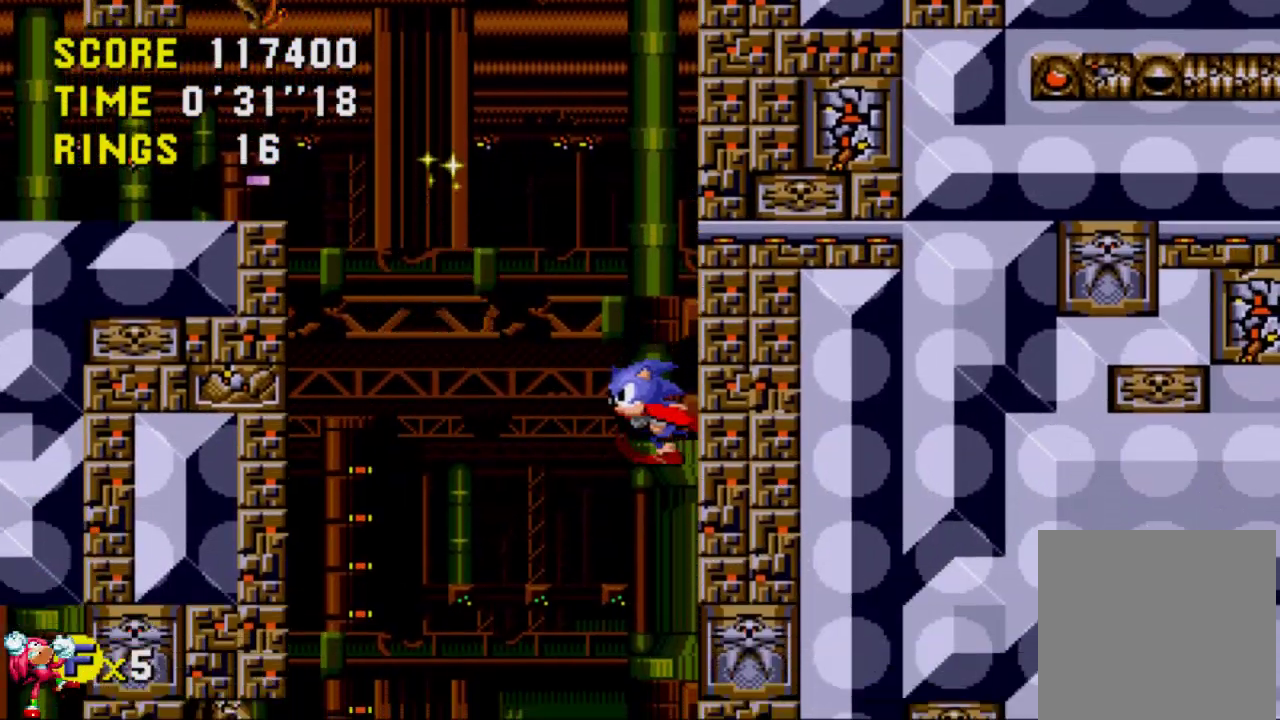
{"buttons": ["DPAD_RIGHT"], "left_stick": "center", "right_stick": "center", "events": [[50, "DPAD_UP", "down"], [83, "DPAD_LEFT", "up"], [83, "DPAD_RIGHT", "down"], [117, "DPAD_UP", "up"]]}
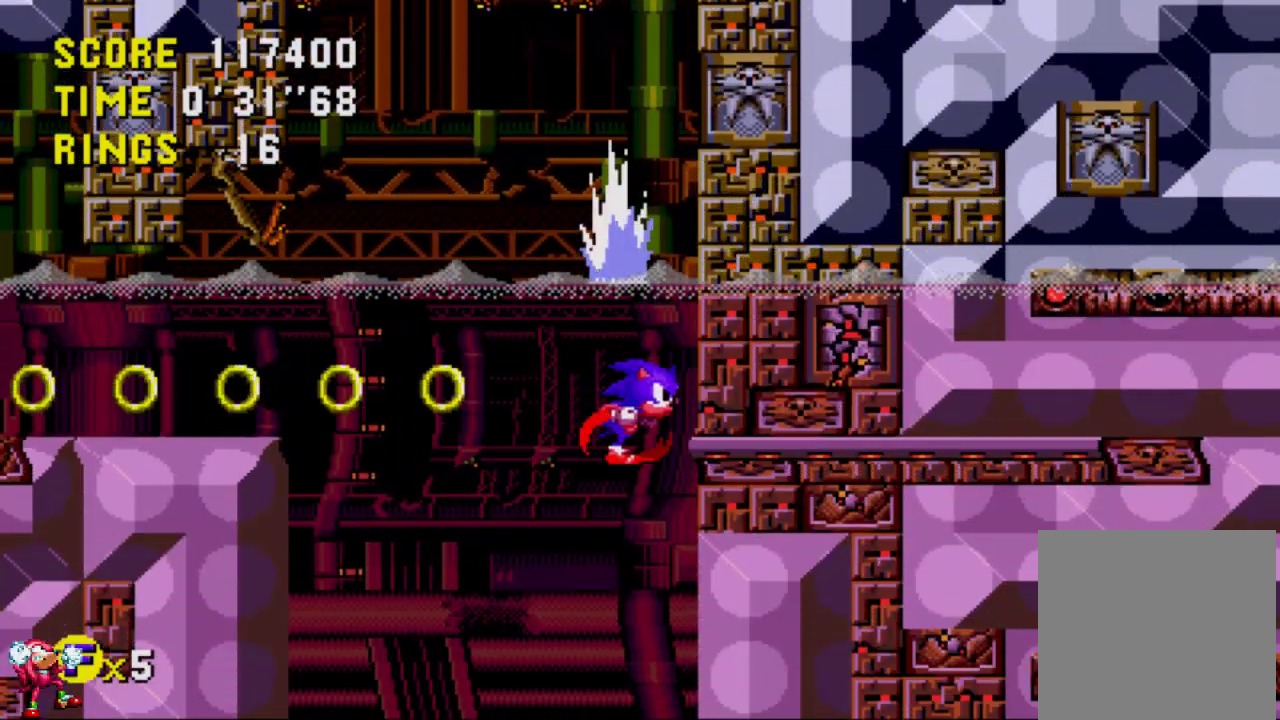
{"buttons": [], "left_stick": "center", "right_stick": "center", "events": [[383, "DPAD_RIGHT", "up"]]}
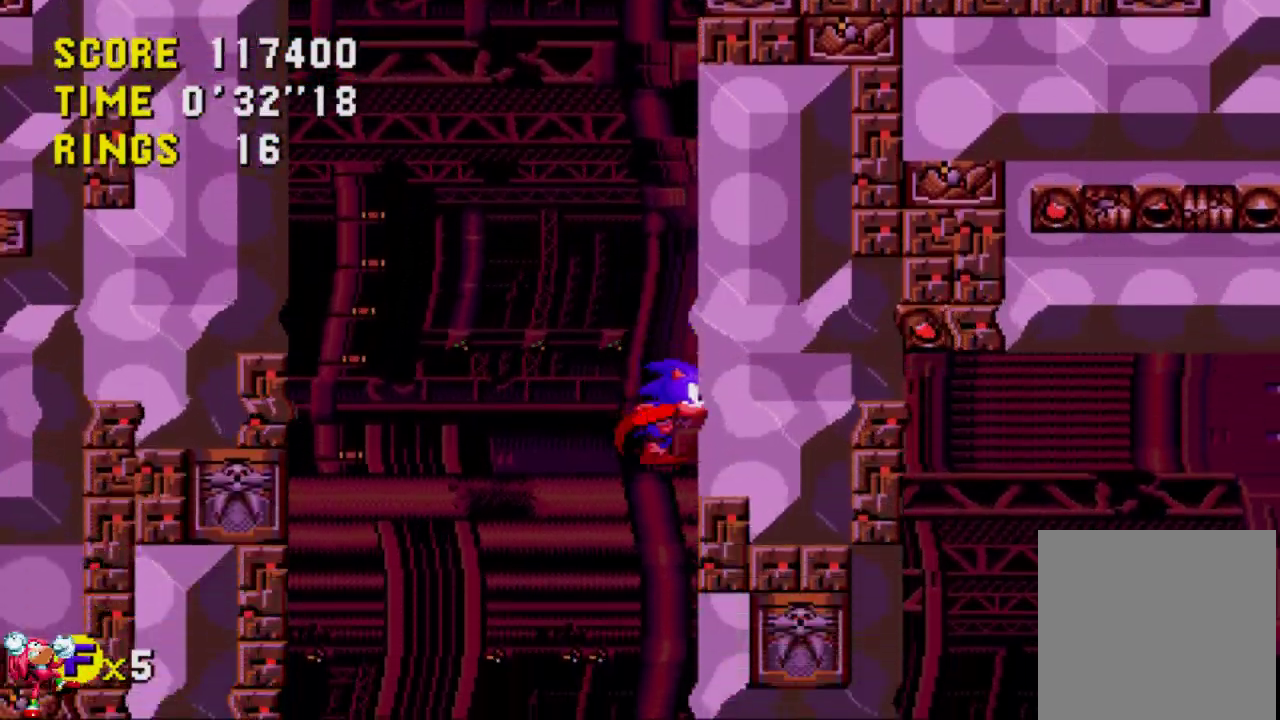
{"buttons": [], "left_stick": "center", "right_stick": "center", "events": []}
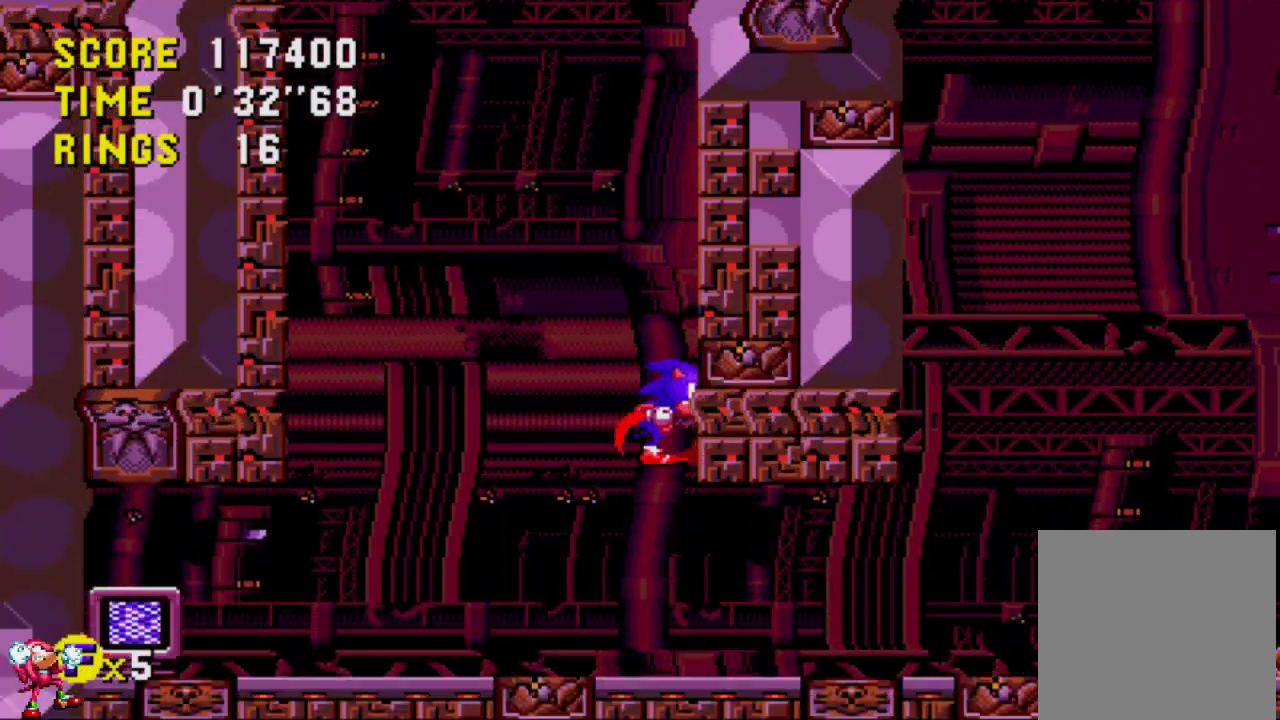
{"buttons": ["A", "DPAD_UP"], "left_stick": "center", "right_stick": "center", "events": [[217, "DPAD_UP", "down"], [317, "A", "down"]]}
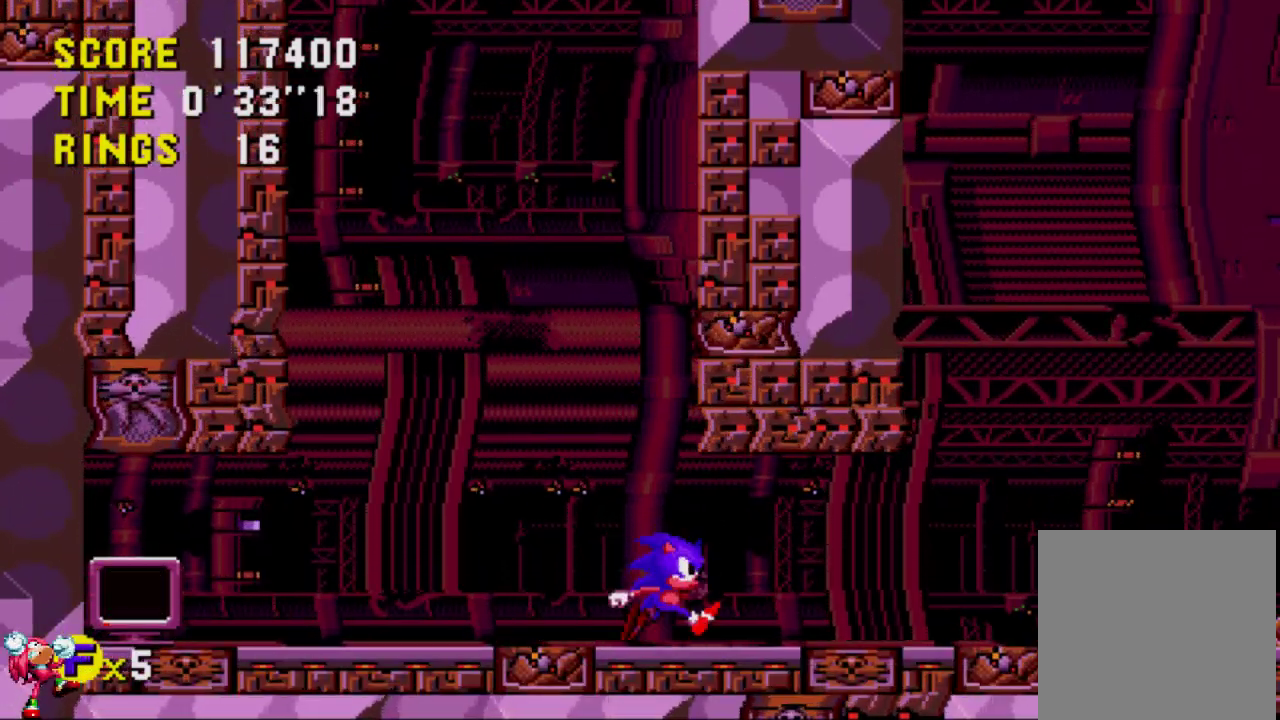
{"buttons": ["DPAD_RIGHT"], "left_stick": "center", "right_stick": "center", "events": [[250, "DPAD_RIGHT", "down"], [283, "DPAD_UP", "up"], [350, "A", "up"]]}
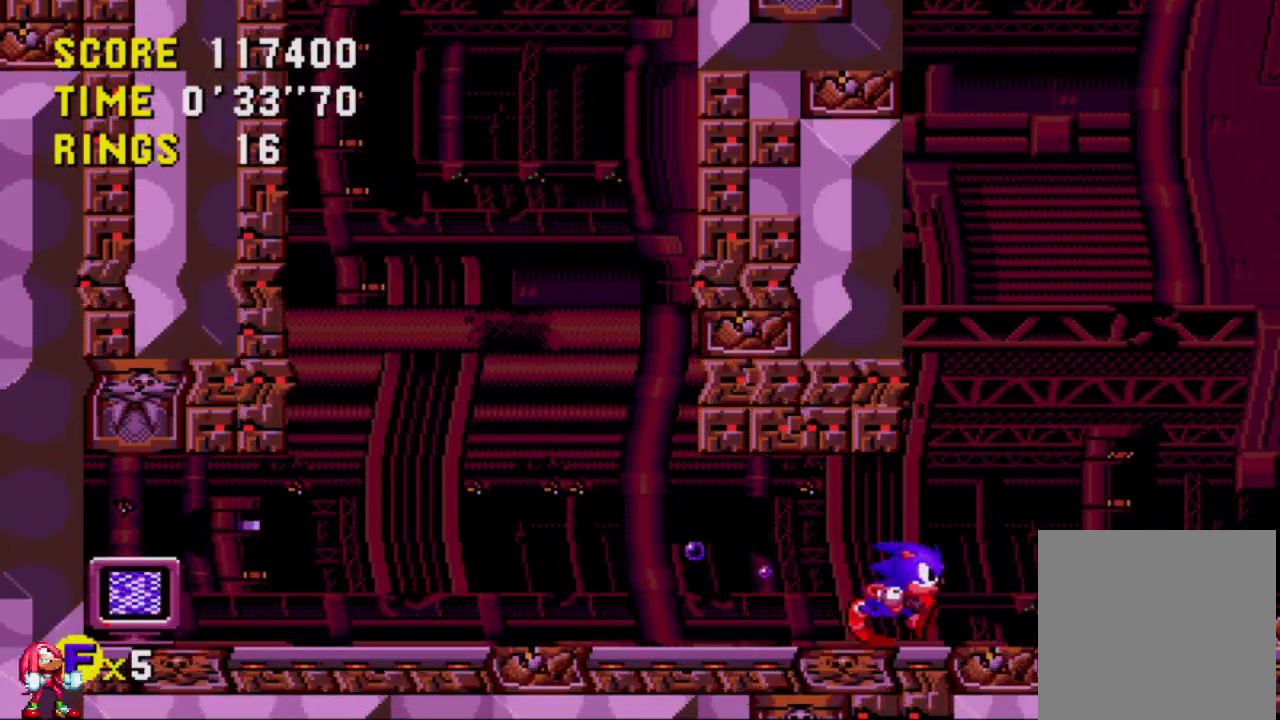
{"buttons": ["DPAD_RIGHT"], "left_stick": "center", "right_stick": "center", "events": []}
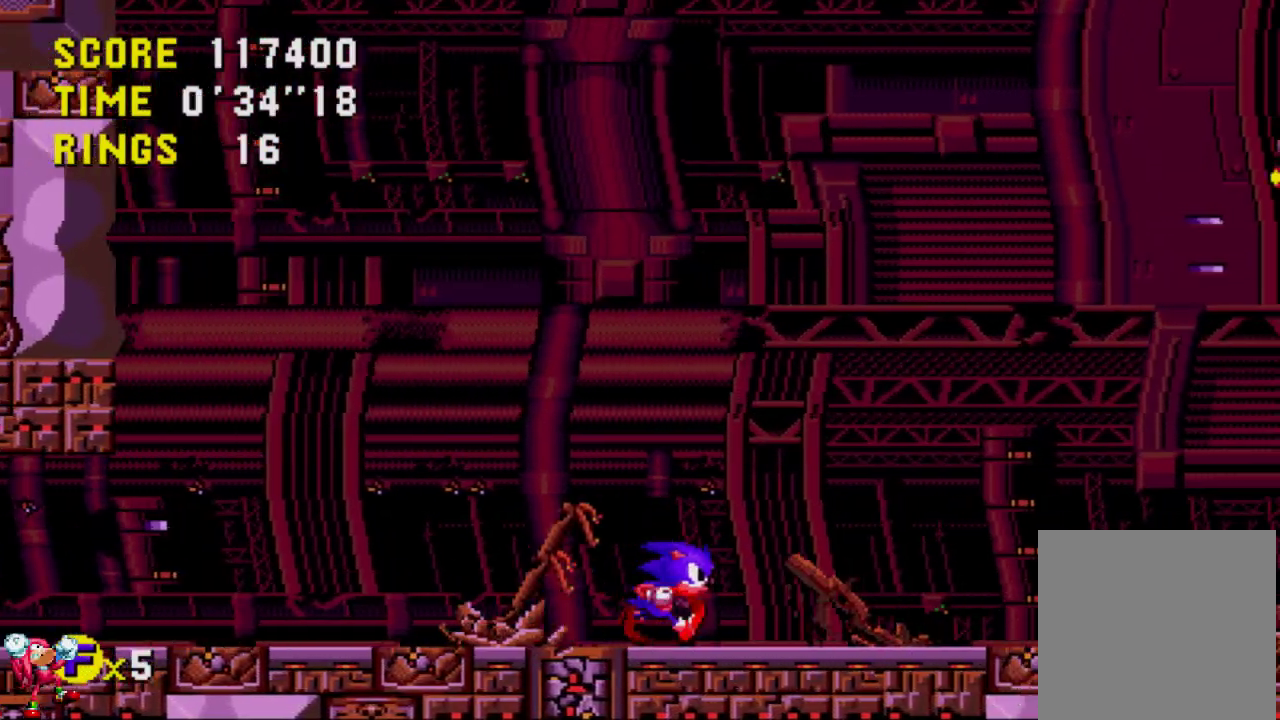
{"buttons": ["DPAD_LEFT"], "left_stick": "center", "right_stick": "center", "events": [[317, "DPAD_DOWN", "down"], [317, "DPAD_RIGHT", "up"], [350, "DPAD_DOWN", "up"], [383, "DPAD_LEFT", "down"]]}
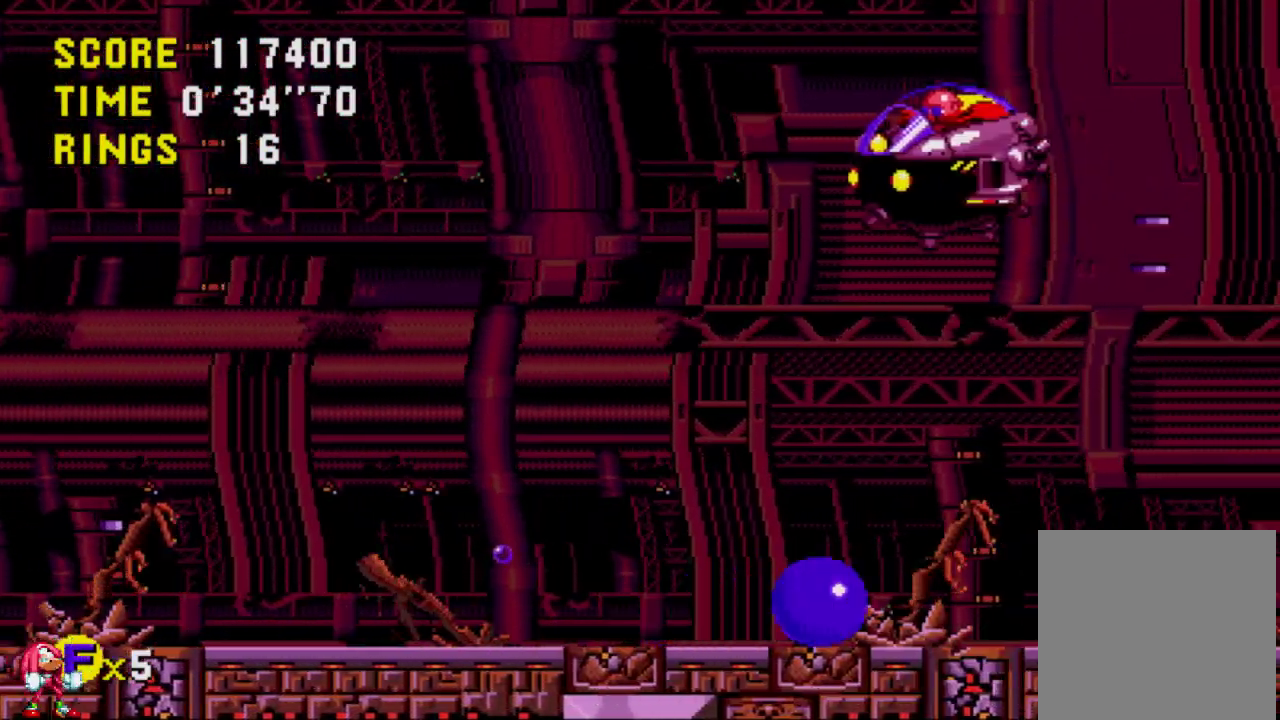
{"buttons": ["DPAD_LEFT"], "left_stick": "center", "right_stick": "center", "events": [[117, "DPAD_LEFT", "up"], [250, "DPAD_LEFT", "down"]]}
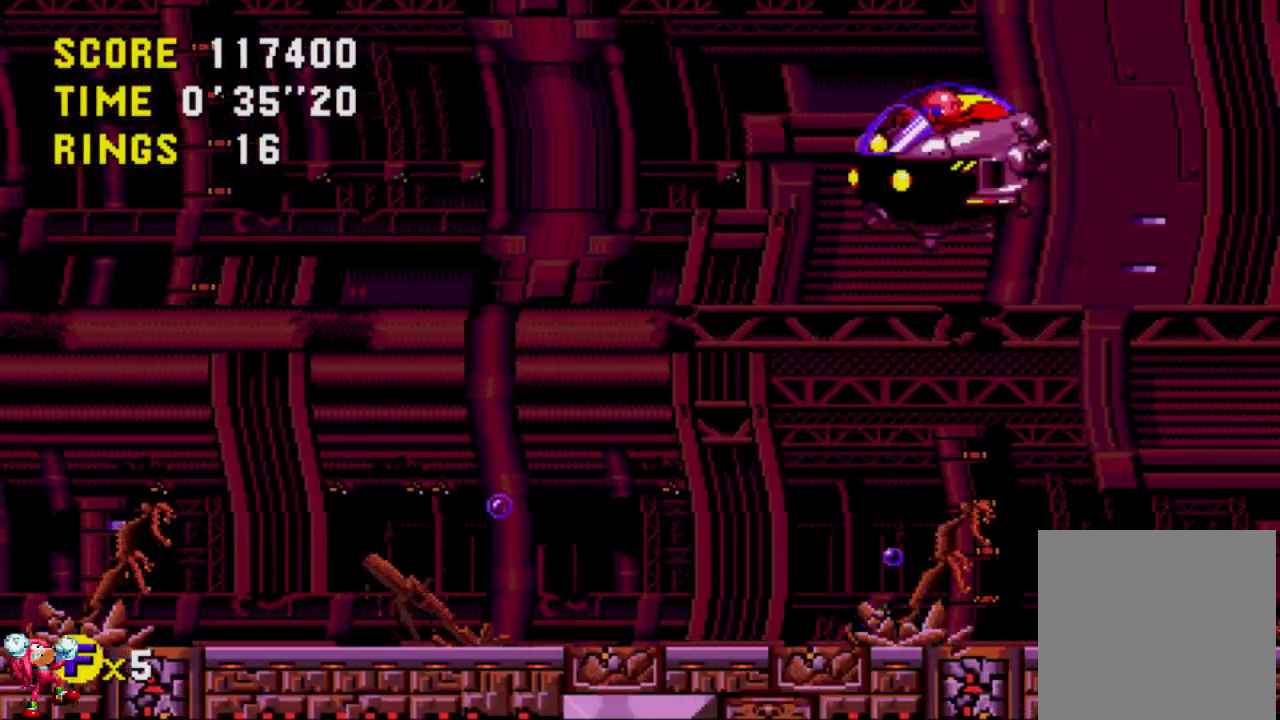
{"buttons": ["DPAD_LEFT"], "left_stick": "center", "right_stick": "center", "events": []}
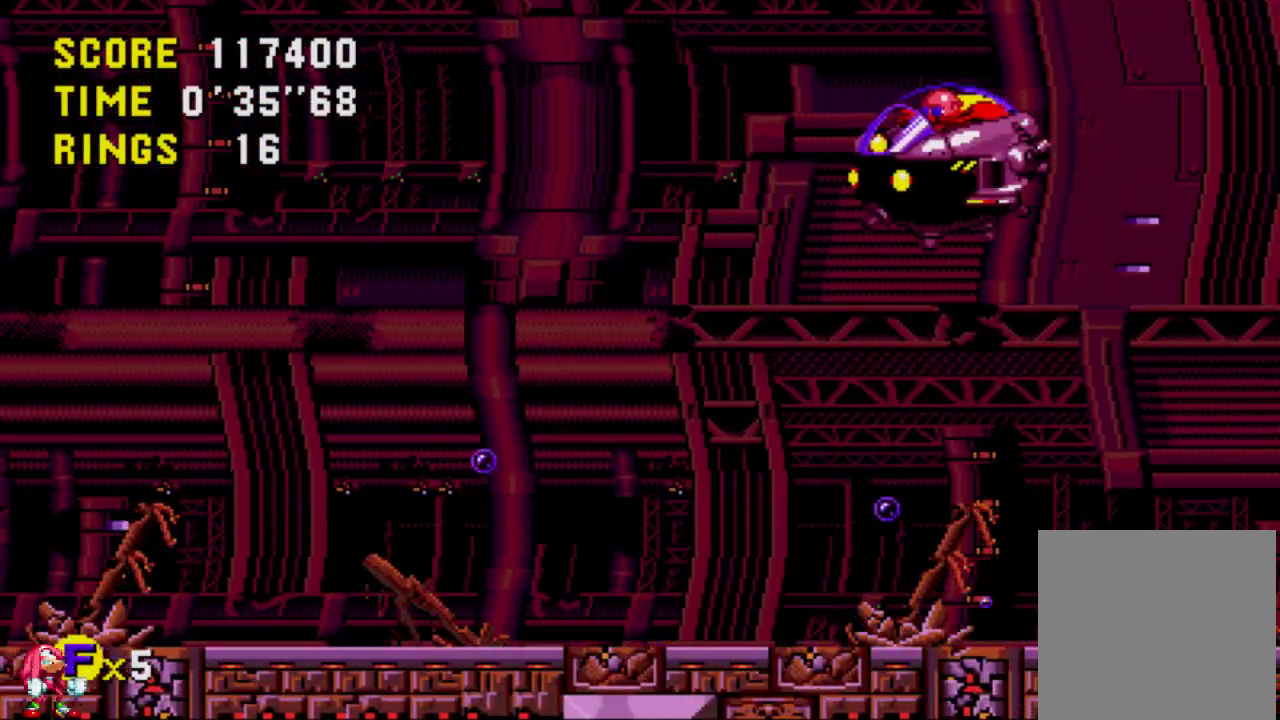
{"buttons": ["DPAD_LEFT"], "left_stick": "center", "right_stick": "center", "events": []}